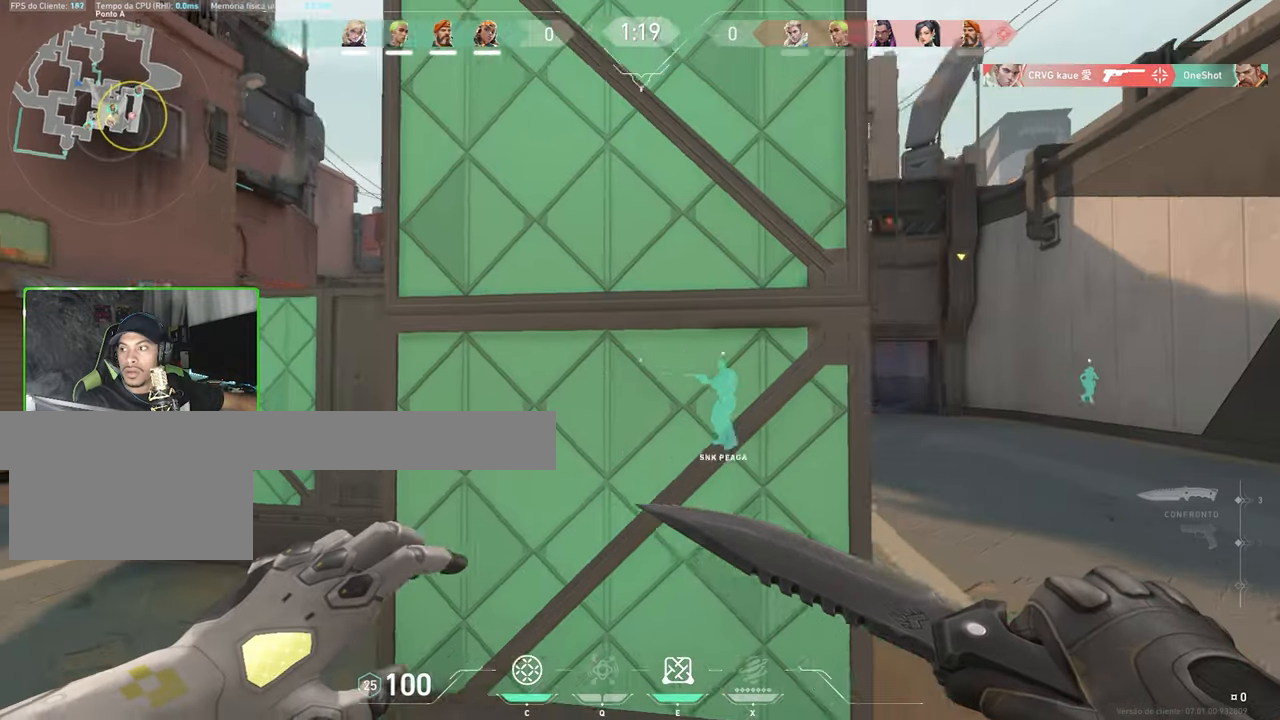
Gameplay with keyboard and mouse; each line is a JSON object with the keys and mouse buttons held at the frame after it. "events" lists presses ("down") and releases ("up") of "1", "2", "3", "4", "5", "a", "alt", "c", "caps_lock", "ctrl", "d", "e", "f", "g", "q", "r", "s", "shift", "space", "t", "tab", "v", "w", "x", "z", "mouse_left", "mouse_wheel" and "mouse_right" between this image and that frame as [ms after this image, input, new state], when the widget could be followed in between. "mouse_left", "mouse_wheel", "mouse_right" = the "left", "wheel", "right" buttons of the "mouse" list. No other keys are recorded. "wheel" means that the mouse wheel is clicked or scrolled. Not read: mouse_move.
{"keys": ["d"], "mouse": [], "events": [[367, "w", "up"]]}
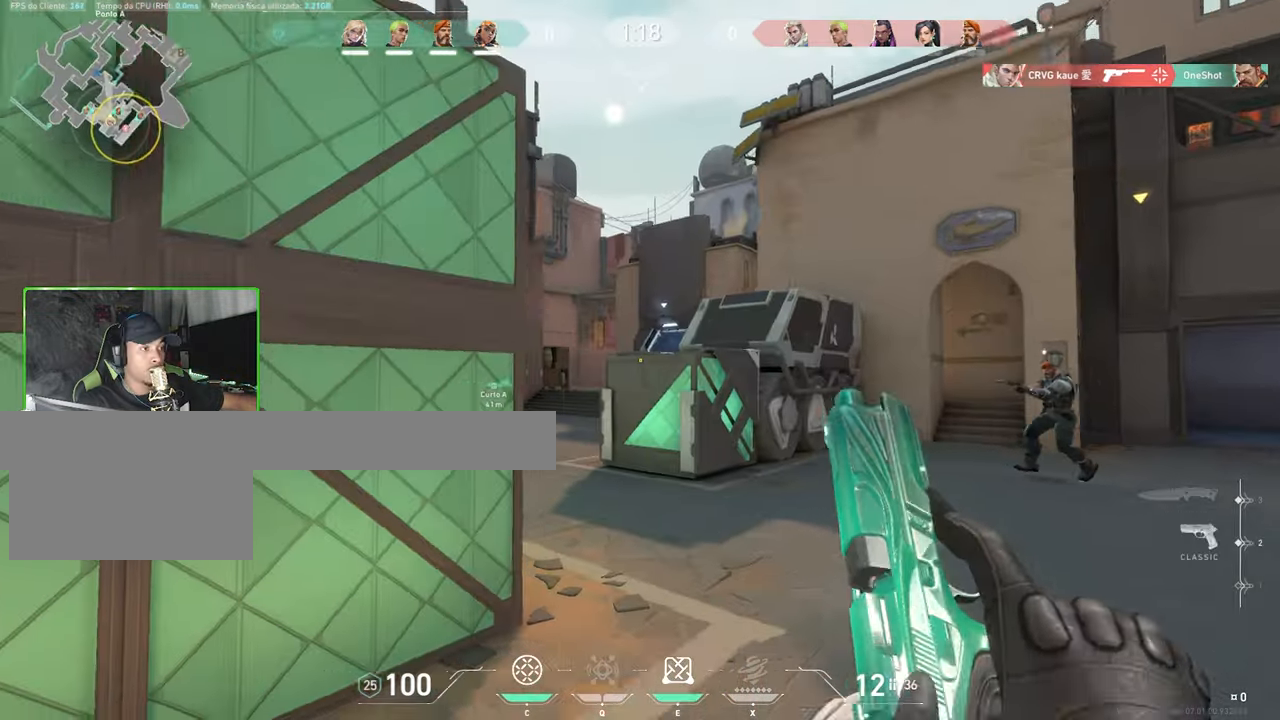
{"keys": ["a"], "mouse": [], "events": [[200, "d", "up"], [250, "a", "down"]]}
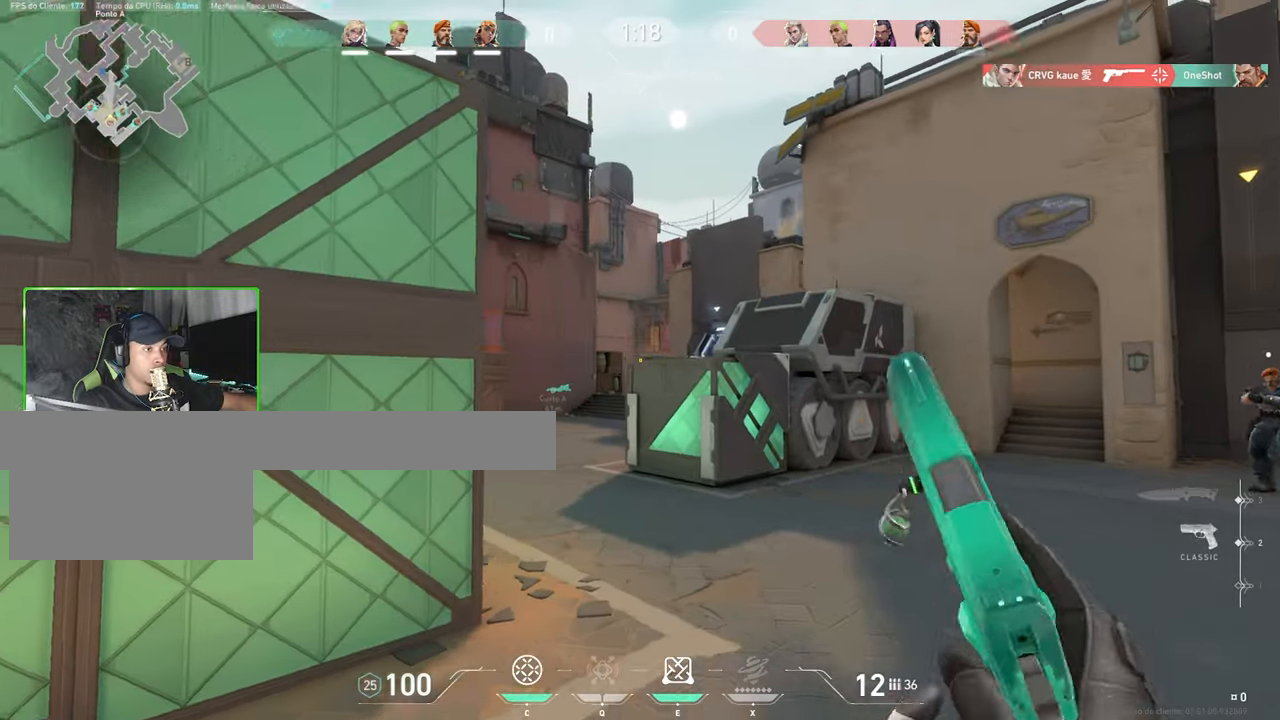
{"keys": ["d"], "mouse": [], "events": [[183, "a", "up"], [183, "d", "down"], [267, "a", "down"], [267, "d", "up"], [400, "a", "up"], [400, "d", "down"]]}
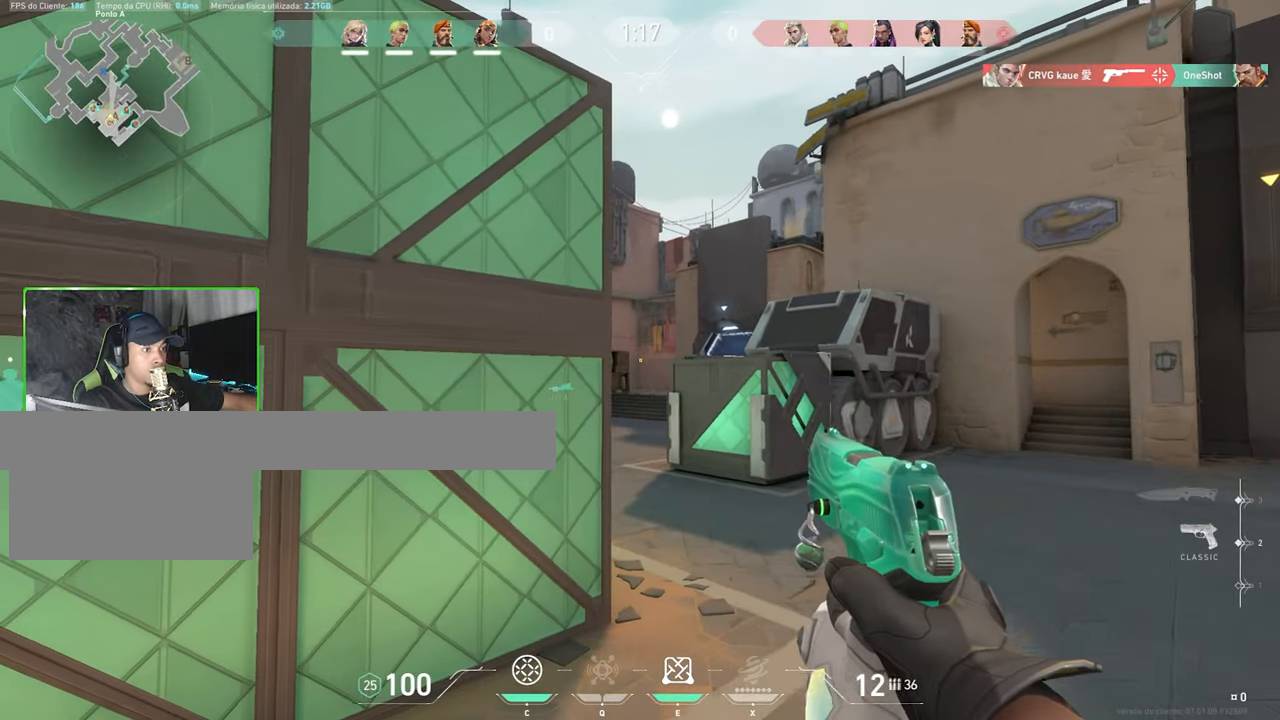
{"keys": ["a"], "mouse": [], "events": [[50, "a", "down"], [50, "d", "up"], [200, "a", "up"], [200, "d", "down"], [467, "a", "down"], [467, "d", "up"]]}
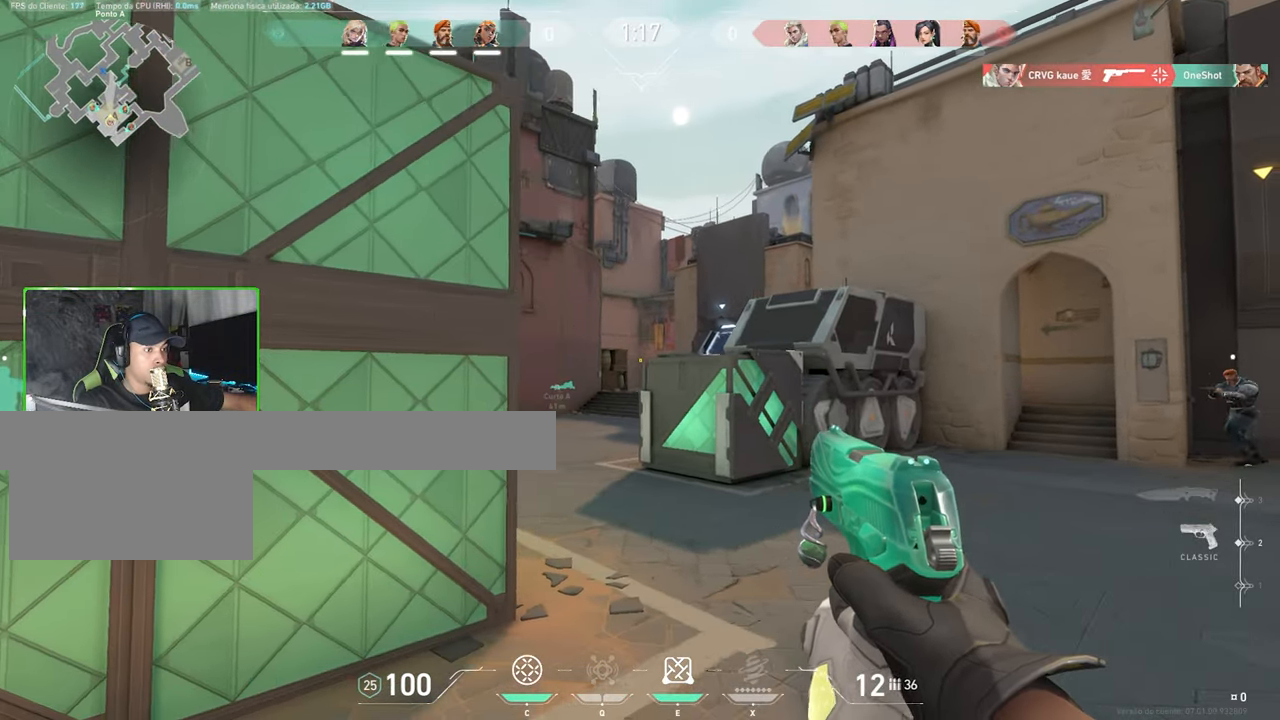
{"keys": ["d", "s", "shift"], "mouse": [], "events": [[167, "shift", "down"], [167, "w", "down"], [217, "w", "up"], [450, "s", "down"], [500, "a", "up"], [500, "d", "down"]]}
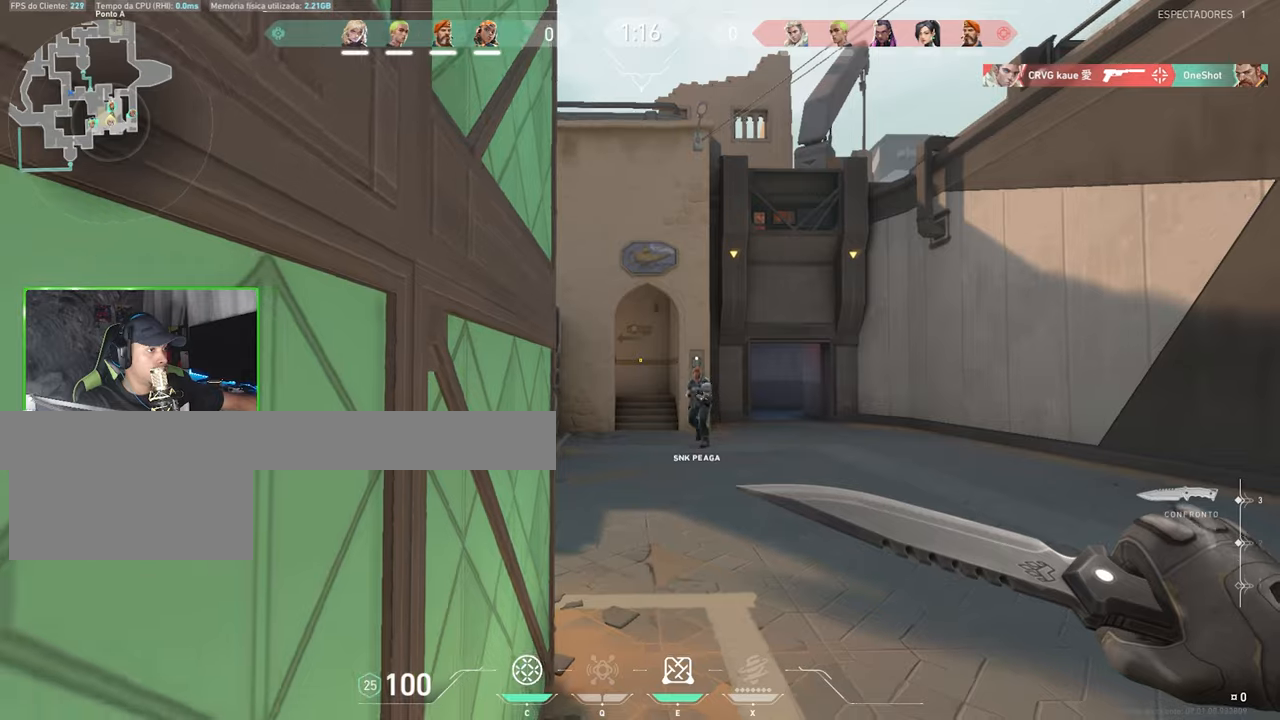
{"keys": ["a", "shift"], "mouse": [], "events": [[34, "s", "up"], [450, "a", "down"], [450, "d", "up"]]}
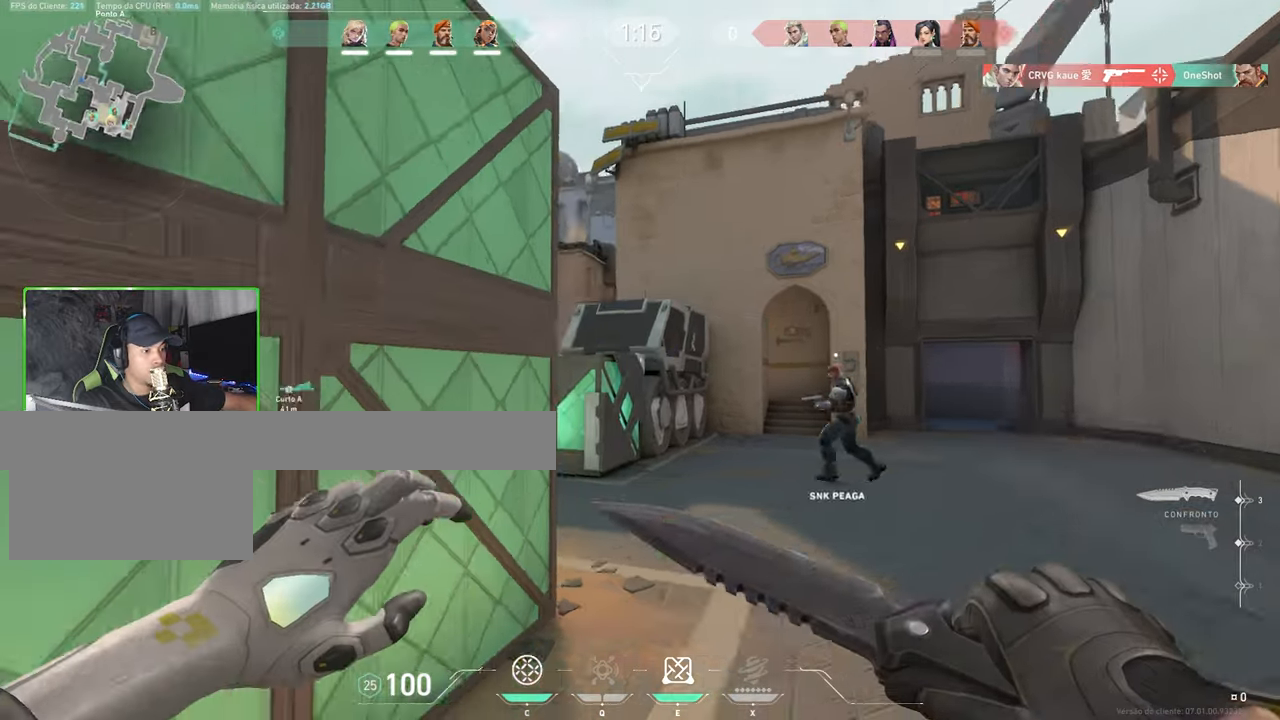
{"keys": ["shift", "w"], "mouse": [], "events": [[317, "w", "down"], [500, "a", "up"]]}
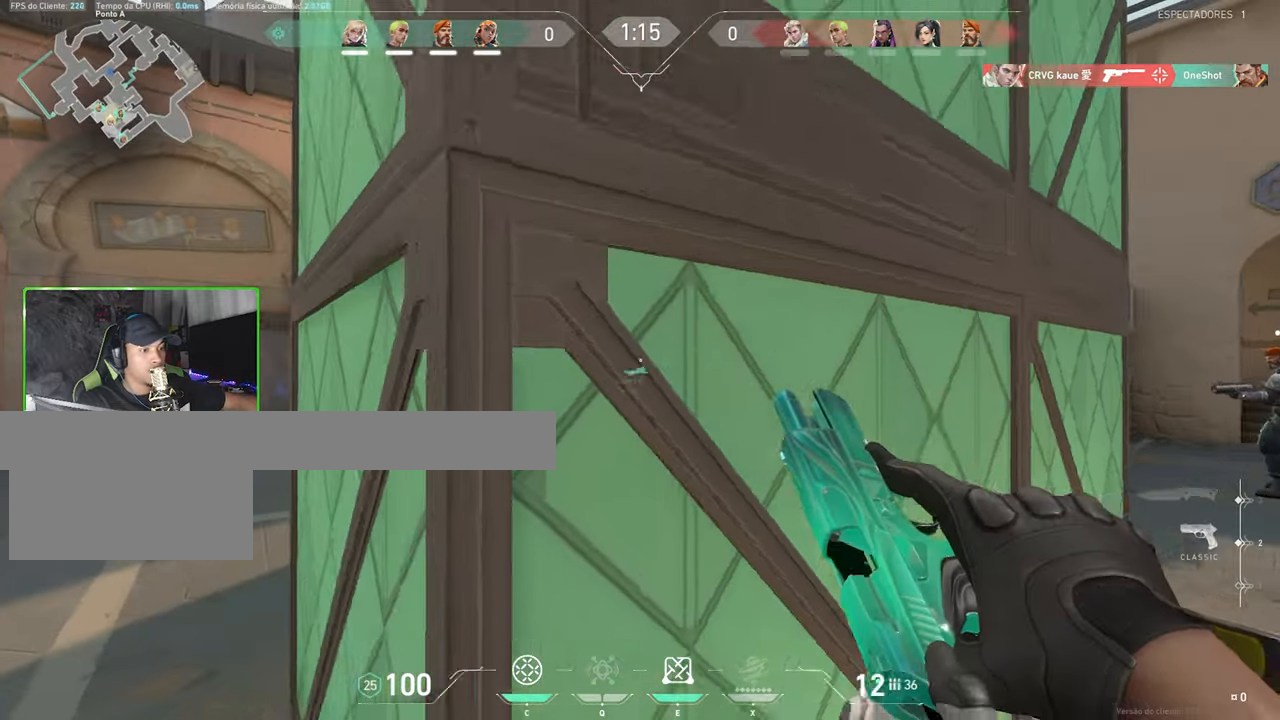
{"keys": ["shift"], "mouse": [], "events": [[67, "a", "down"], [67, "c", "down"], [67, "w", "up"], [100, "shift", "up"], [184, "c", "up"], [384, "a", "up"], [384, "shift", "down"]]}
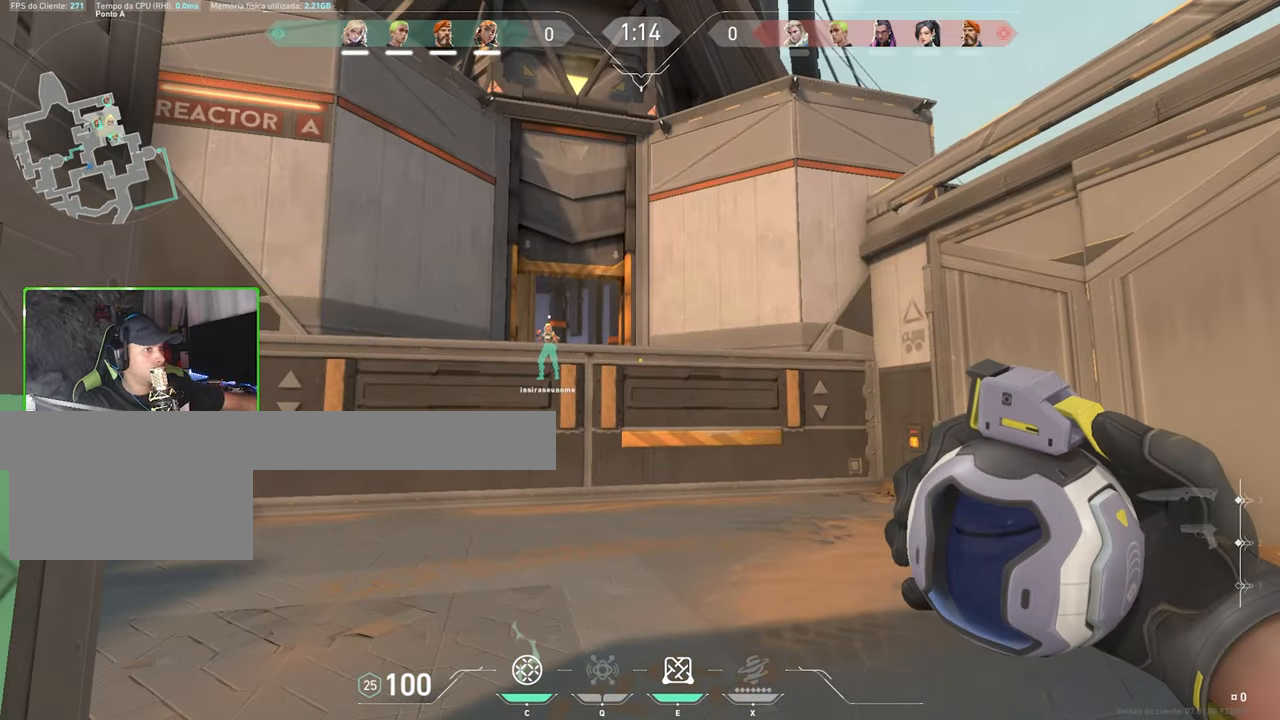
{"keys": ["a"], "mouse": [], "events": [[17, "shift", "up"], [250, "a", "down"]]}
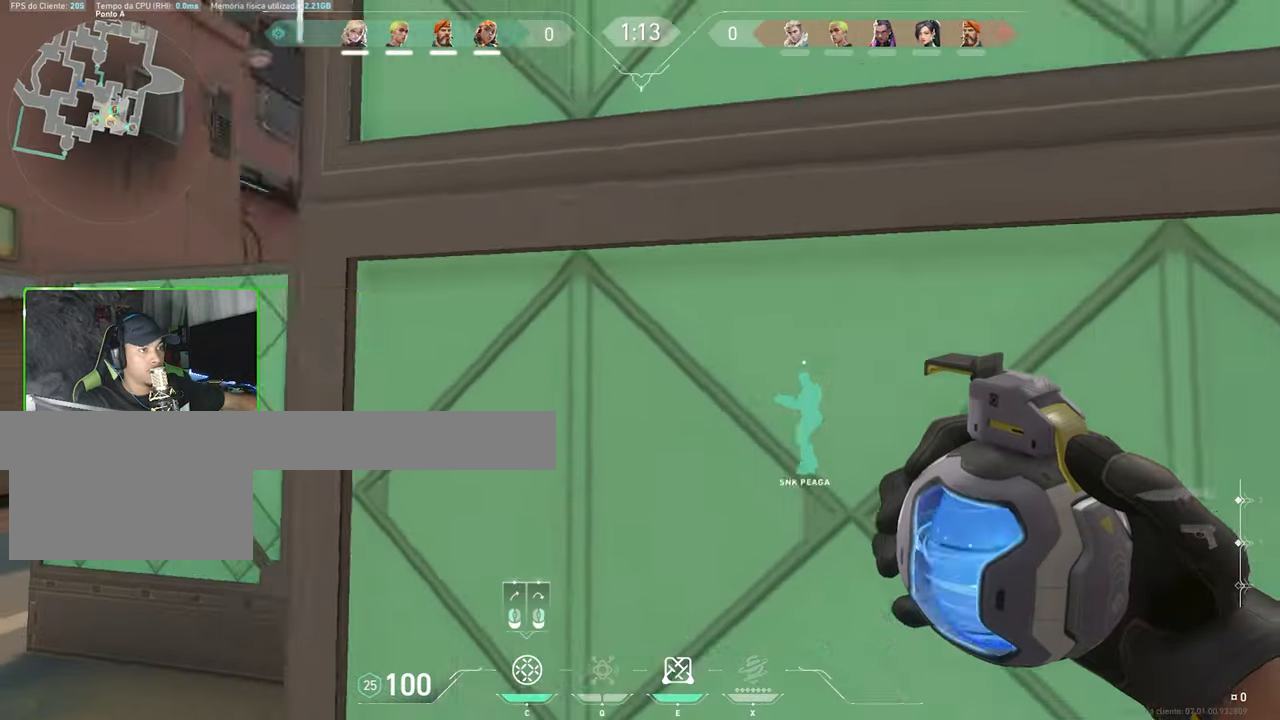
{"keys": ["v", "w"], "mouse": [], "events": [[84, "w", "down"], [367, "a", "up"], [367, "d", "down"], [417, "a", "down"], [467, "a", "up"], [467, "d", "up"], [467, "v", "down"]]}
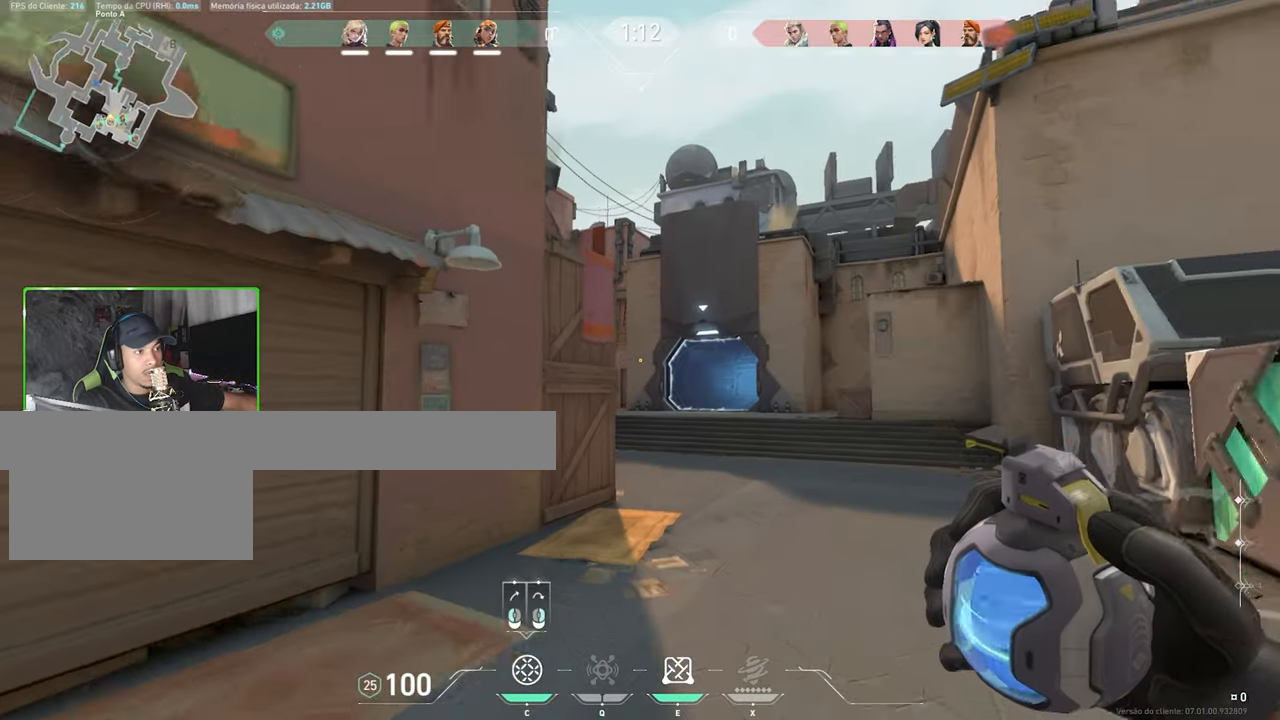
{"keys": ["s", "v"], "mouse": [], "events": [[184, "a", "down"], [317, "w", "up"], [450, "a", "up"], [450, "s", "down"]]}
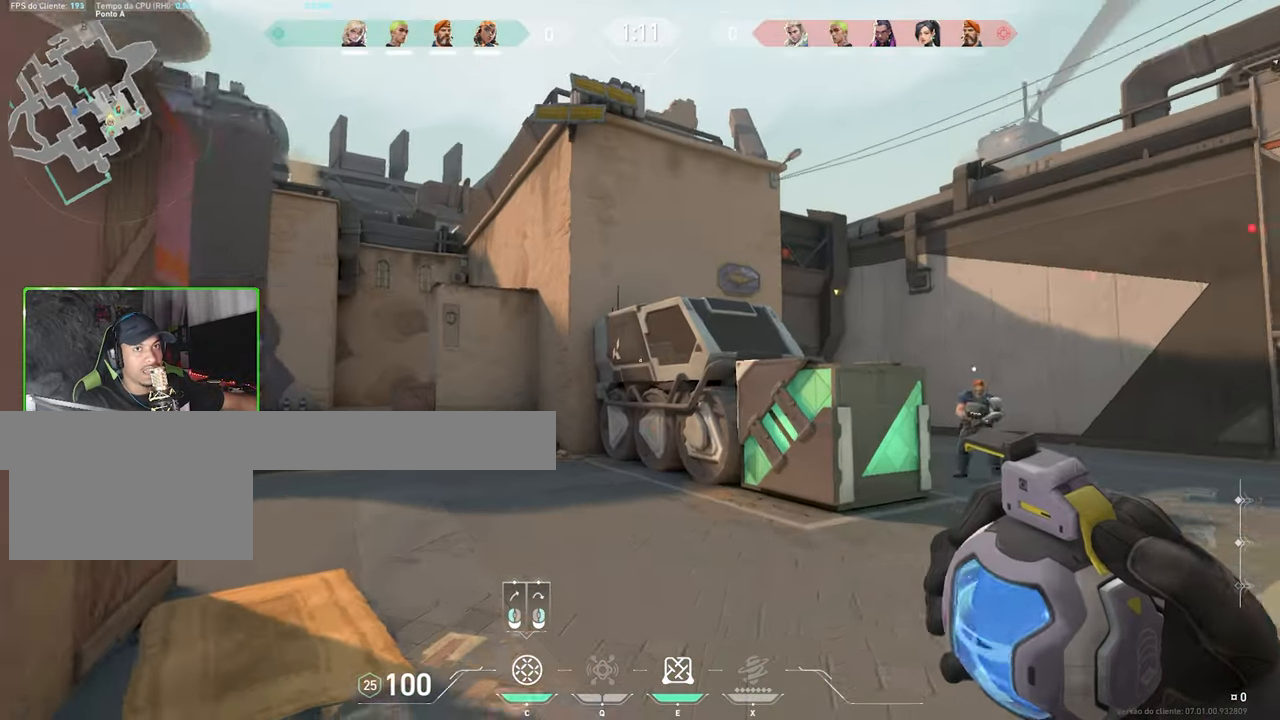
{"keys": ["a", "v"], "mouse": [], "events": [[50, "a", "down"], [100, "s", "up"], [234, "a", "up"], [384, "a", "down"]]}
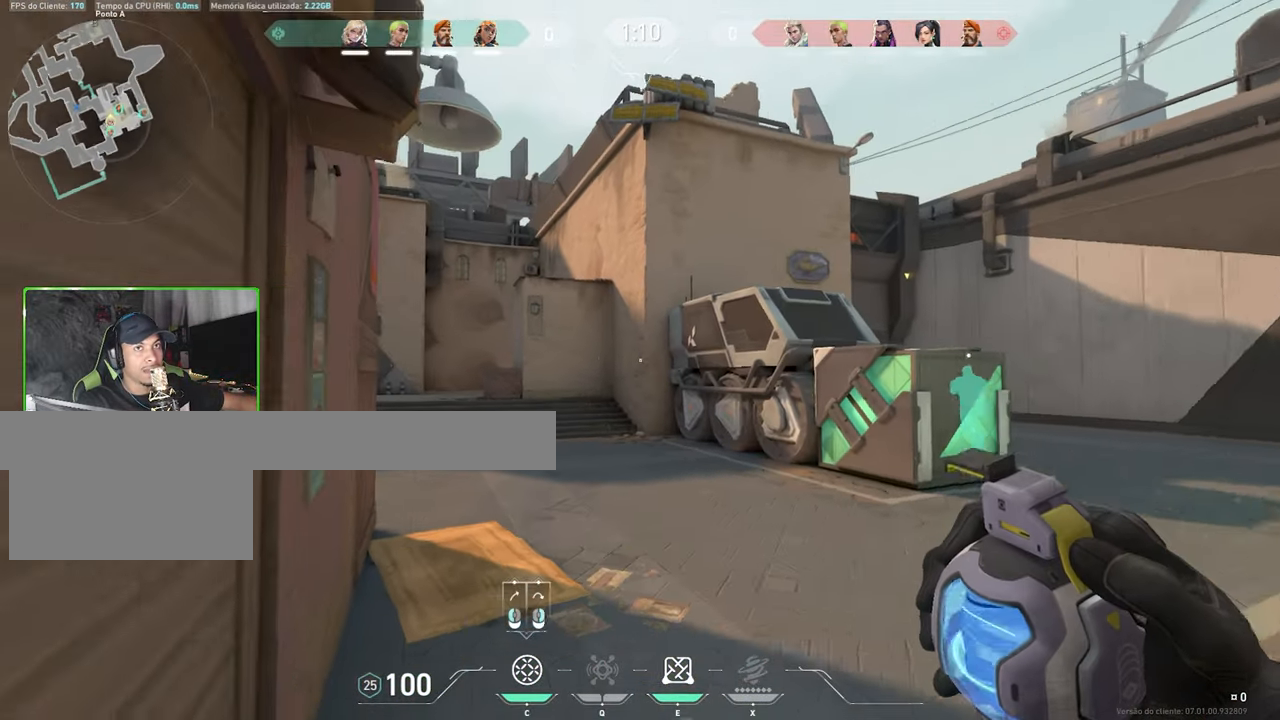
{"keys": ["v", "w"], "mouse": [], "events": [[17, "a", "up"], [350, "w", "down"]]}
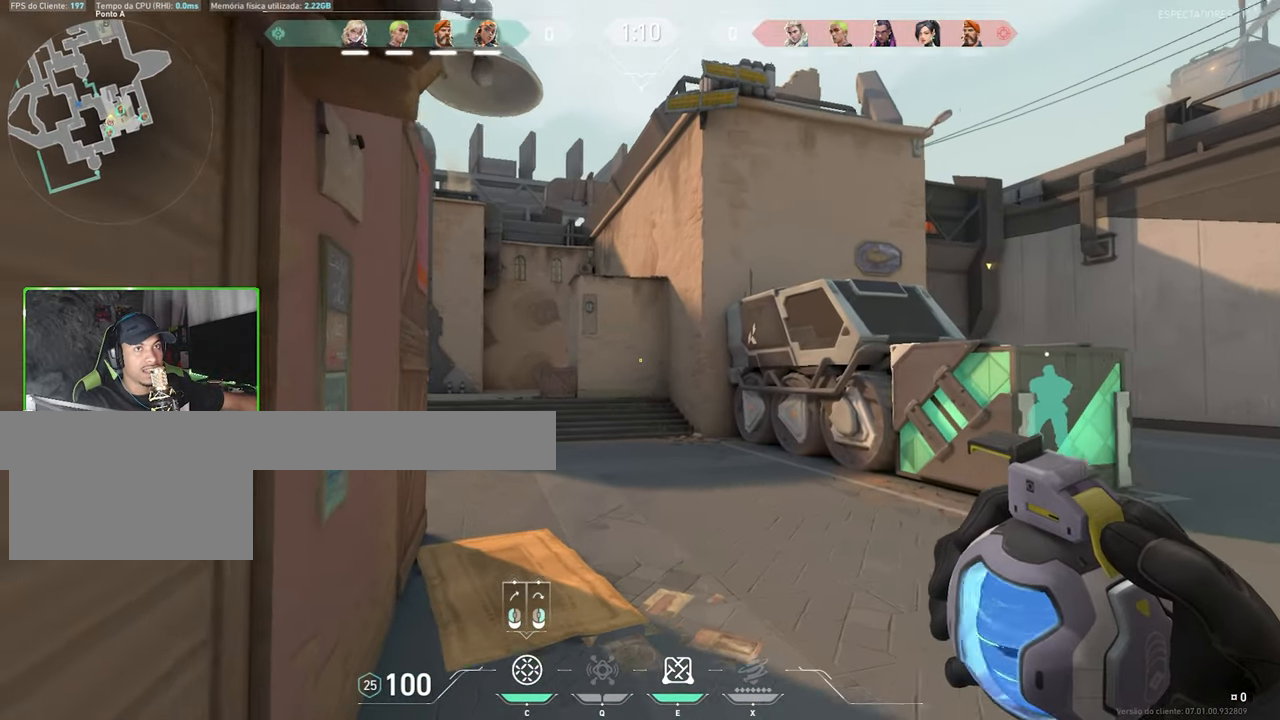
{"keys": ["v"], "mouse": [], "events": [[84, "w", "up"], [217, "s", "down"], [350, "s", "up"]]}
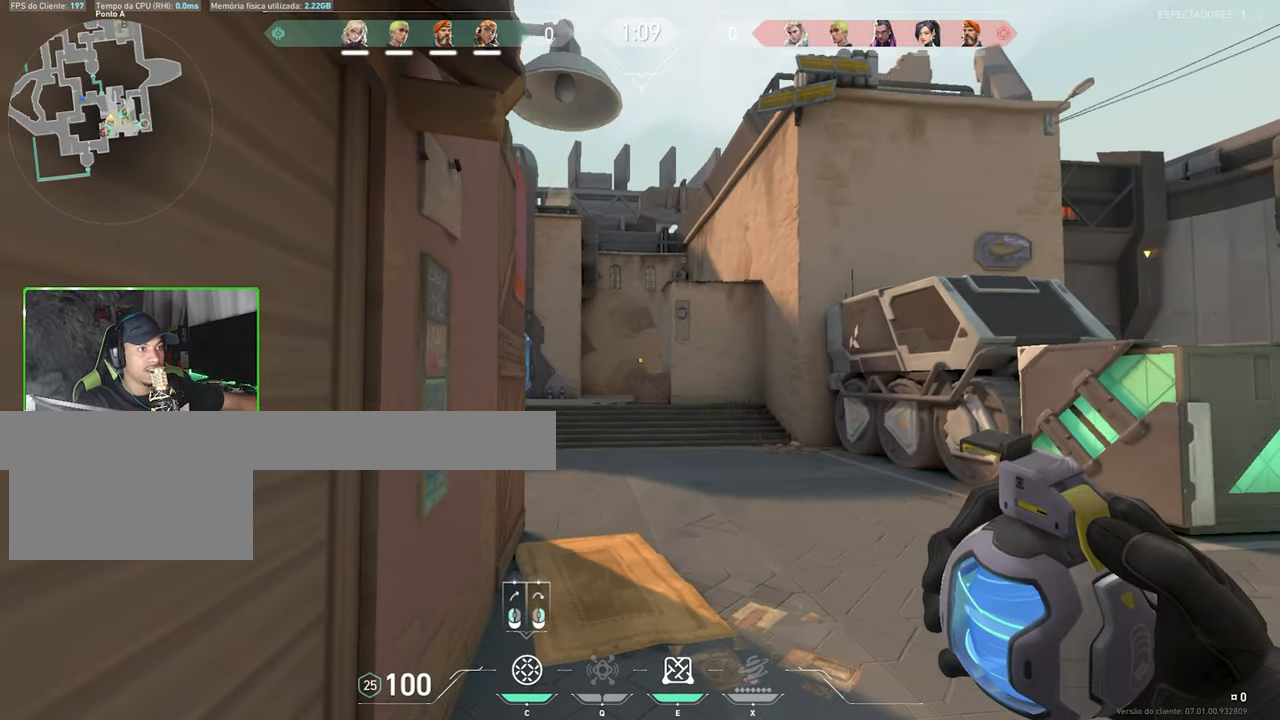
{"keys": ["d", "space"], "mouse": [], "events": [[100, "w", "down"], [150, "d", "down"], [150, "v", "up"], [150, "w", "up"], [400, "space", "down"]]}
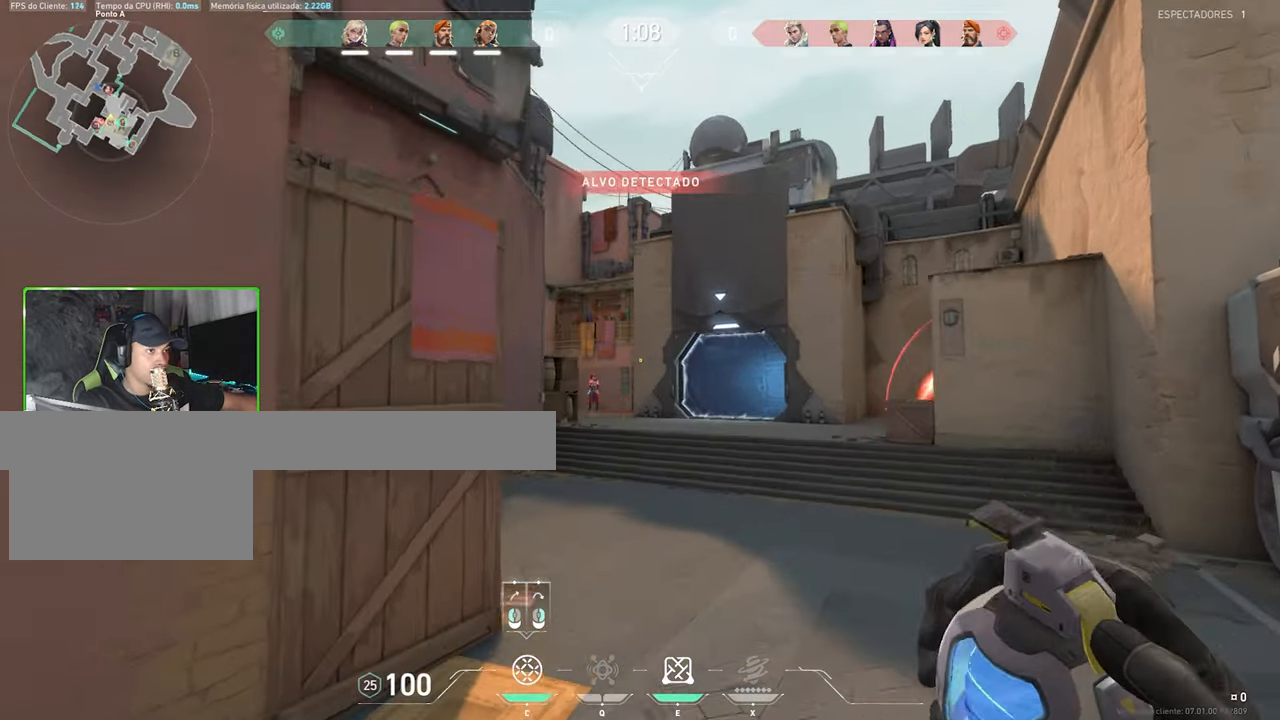
{"keys": ["d", "w"], "mouse": [], "events": [[33, "space", "up"], [216, "mouse_left", "down"], [316, "mouse_left", "up"], [500, "w", "down"]]}
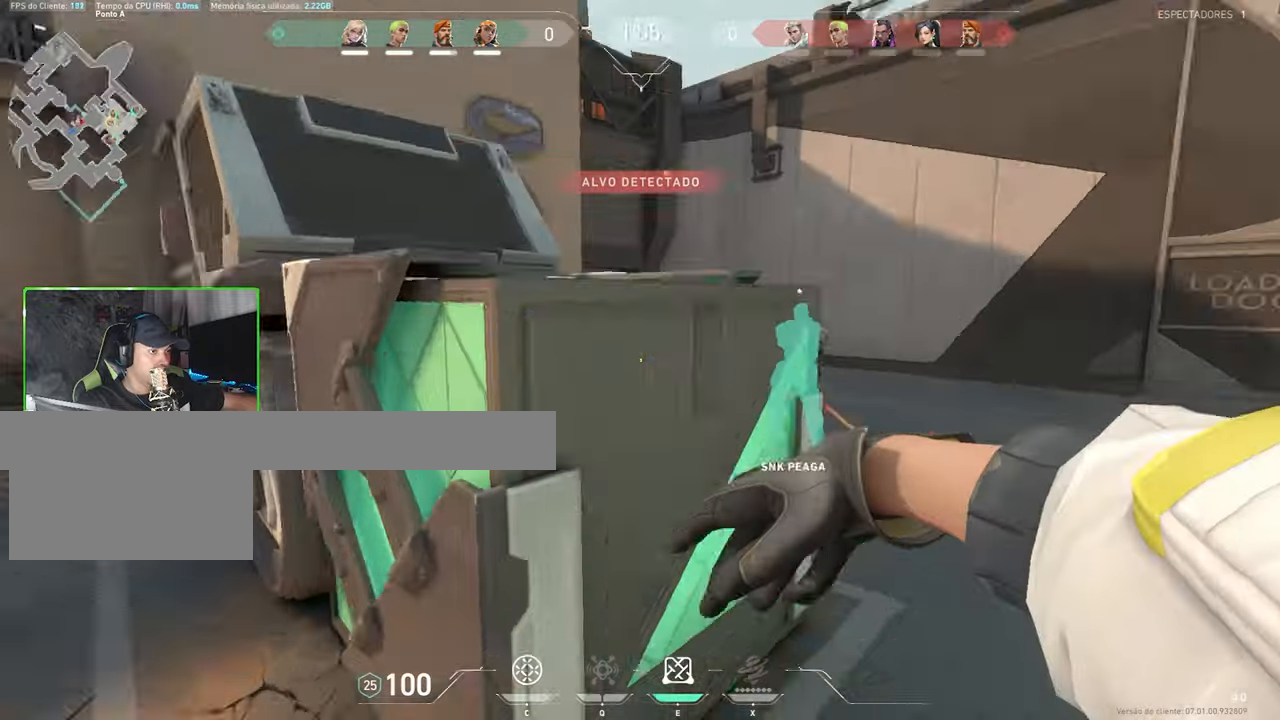
{"keys": ["d", "w"], "mouse": [], "events": []}
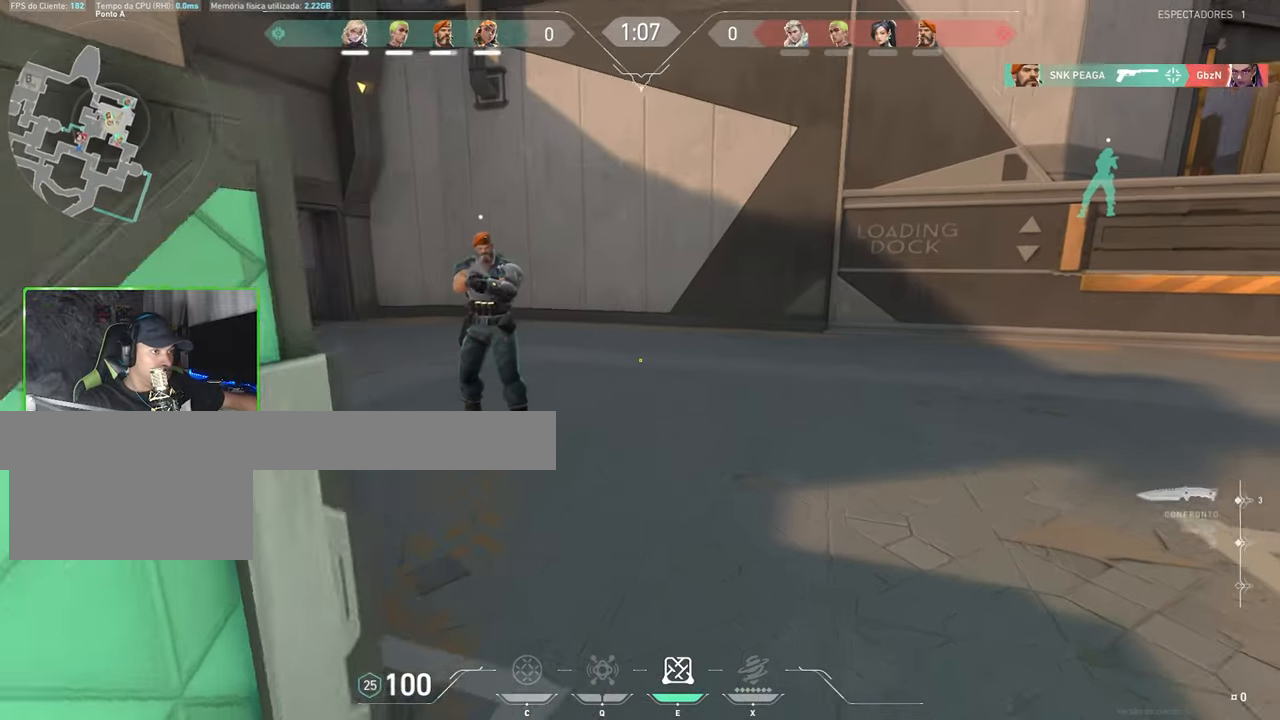
{"keys": ["d", "w"], "mouse": [], "events": []}
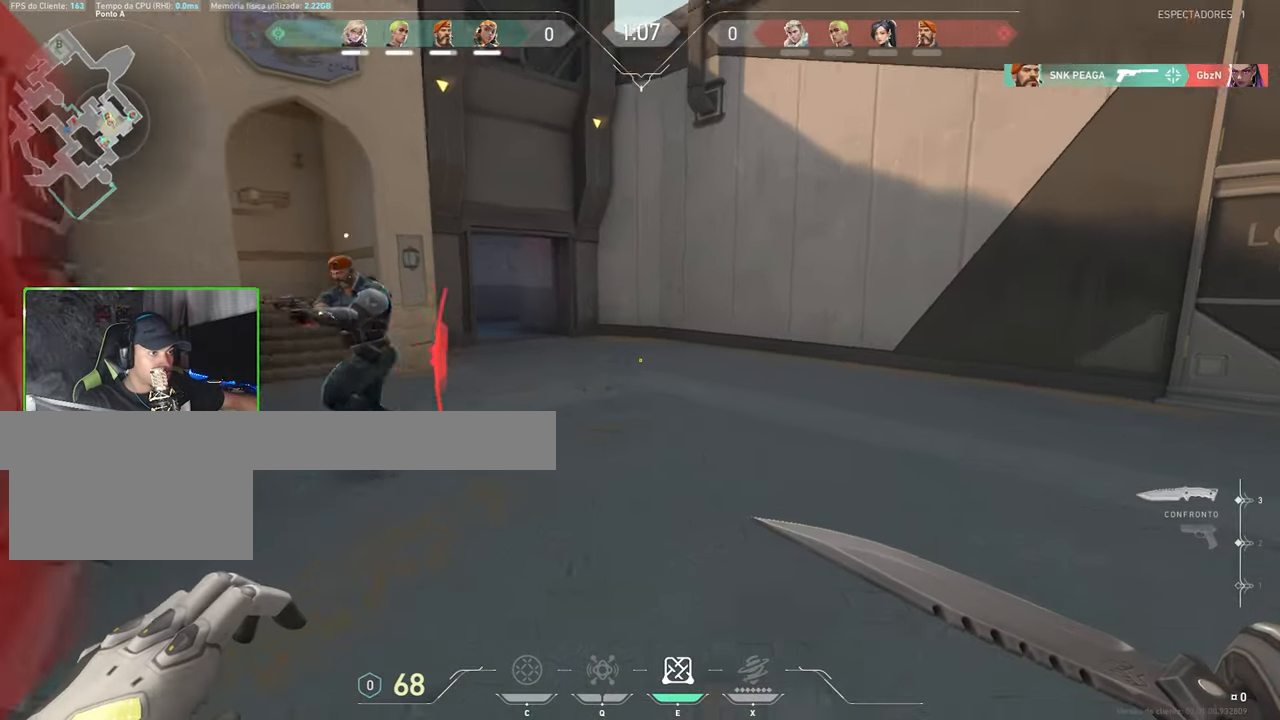
{"keys": ["w"], "mouse": [], "events": [[400, "d", "up"]]}
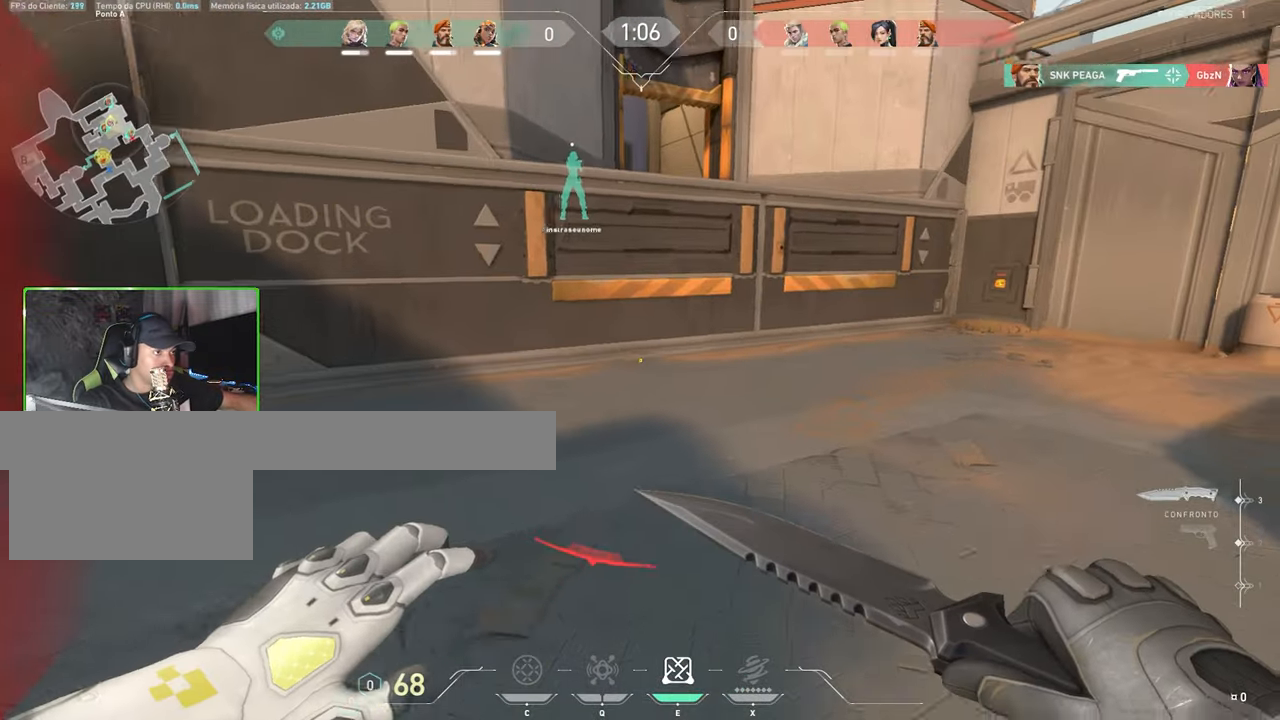
{"keys": ["a", "space", "w"], "mouse": [], "events": [[50, "d", "down"], [233, "d", "up"], [366, "space", "down"], [466, "a", "down"]]}
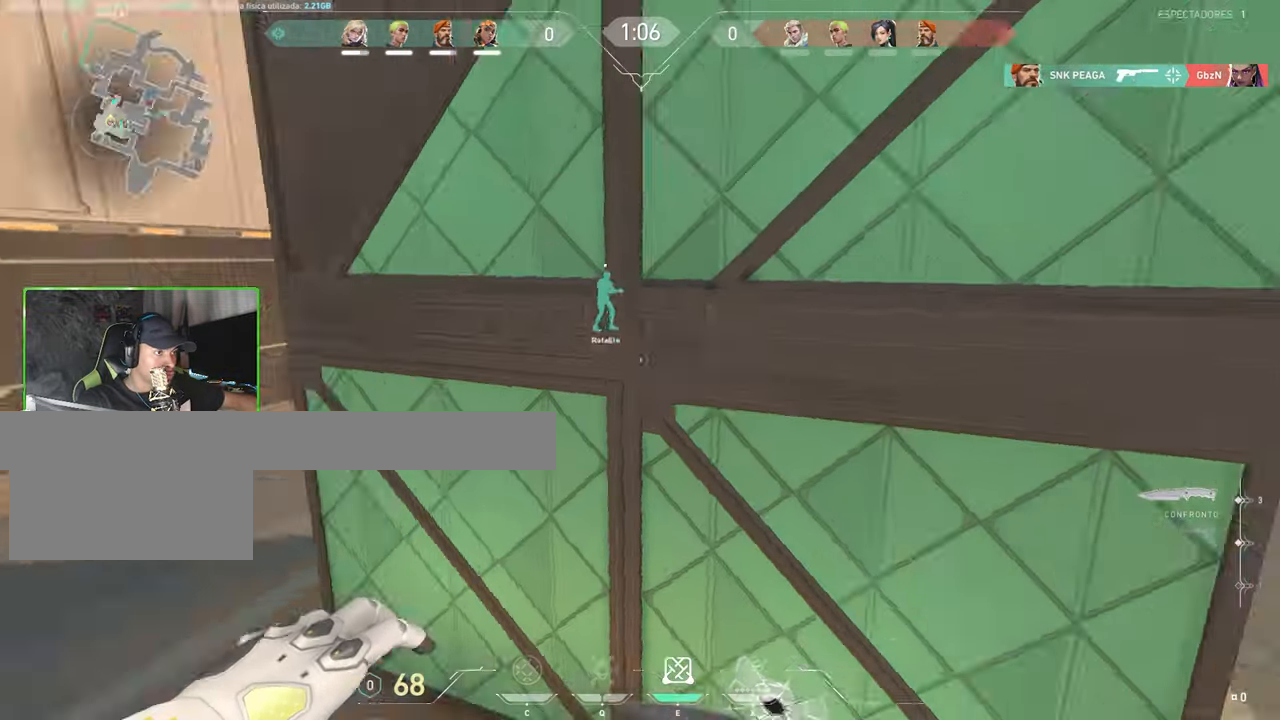
{"keys": ["s"], "mouse": [], "events": [[50, "space", "up"], [150, "w", "up"], [333, "s", "down"], [433, "a", "up"]]}
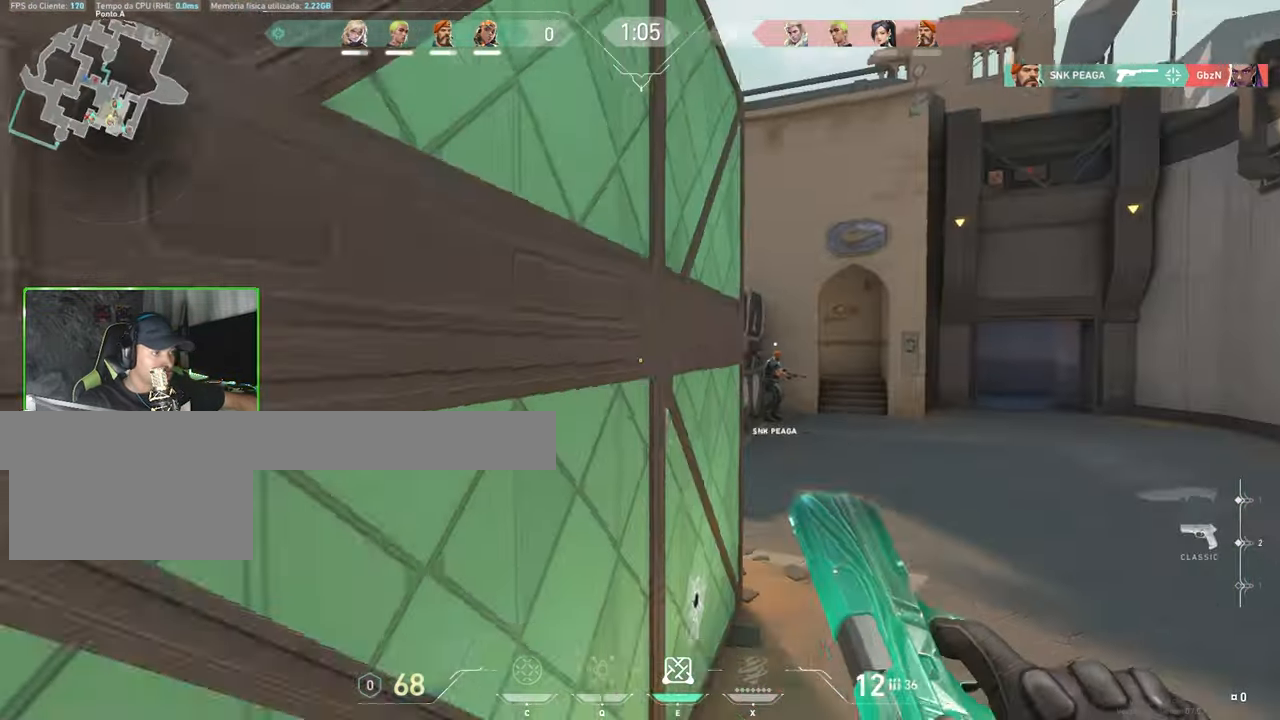
{"keys": ["a"], "mouse": [], "events": [[266, "a", "down"], [400, "s", "up"]]}
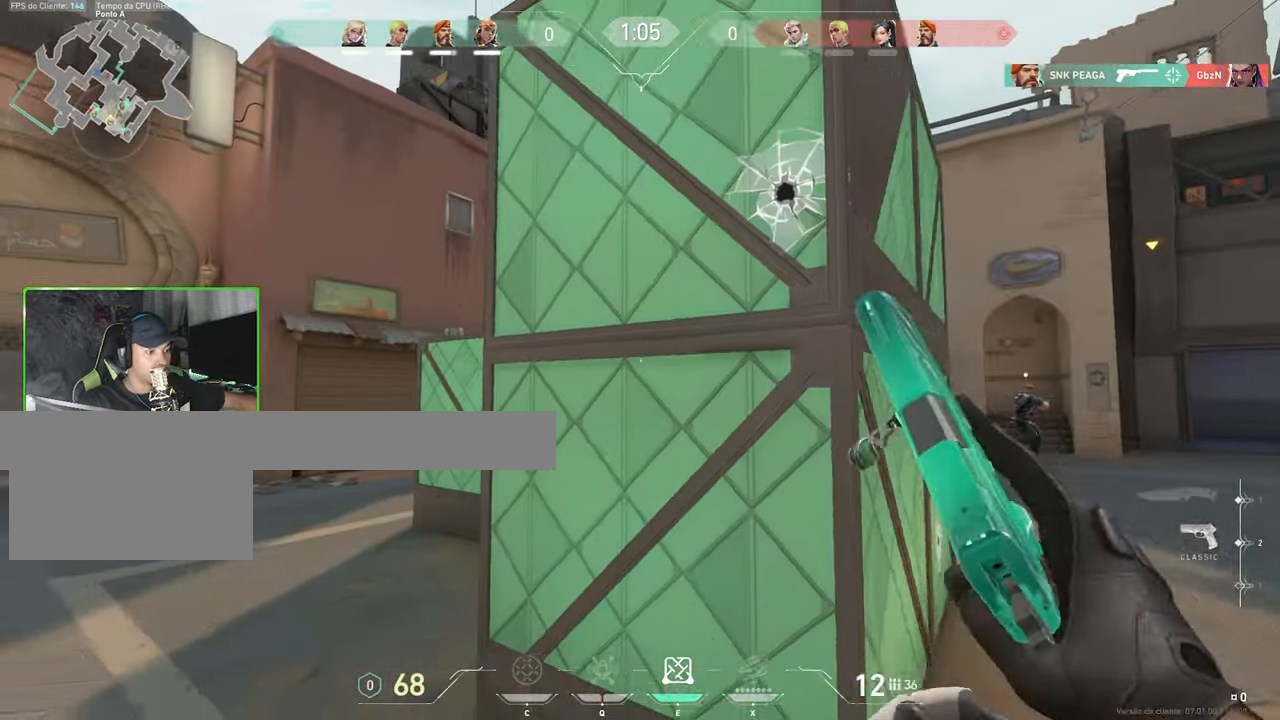
{"keys": ["a"], "mouse": [], "events": [[83, "a", "up"], [83, "e", "down"], [183, "a", "down"], [183, "e", "up"]]}
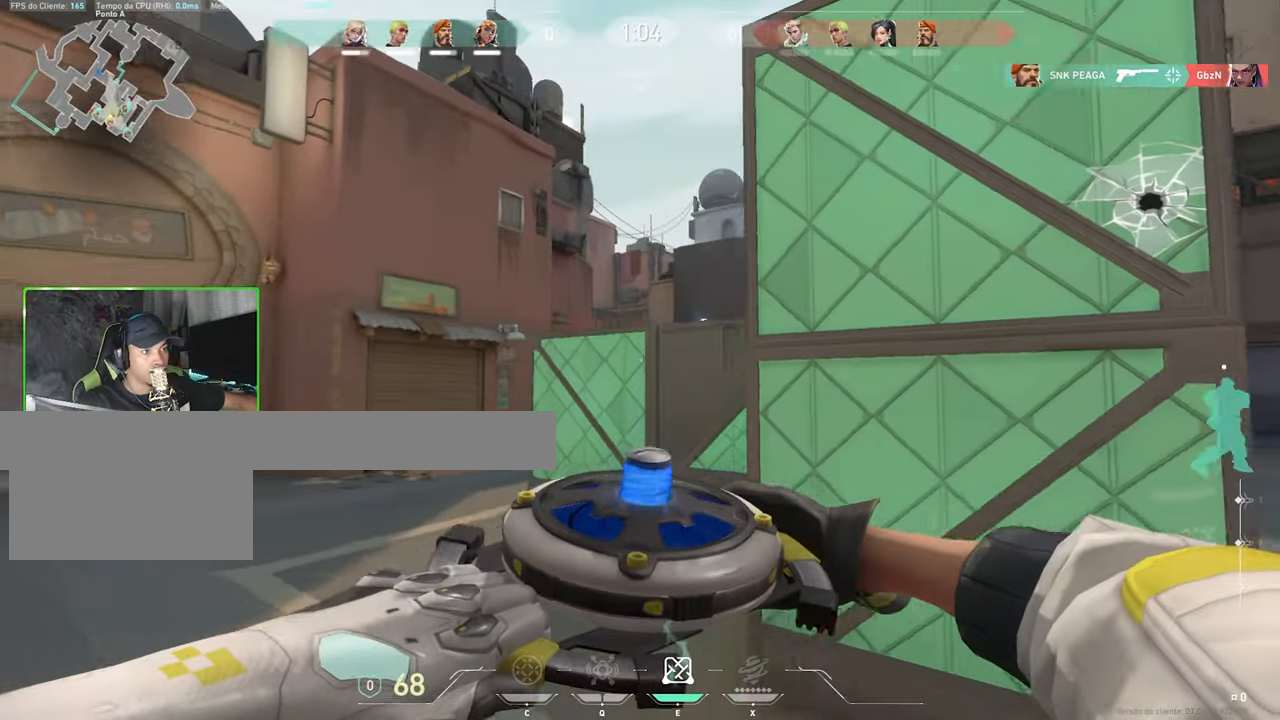
{"keys": ["d"], "mouse": [], "events": [[66, "space", "down"], [66, "w", "down"], [100, "a", "up"], [150, "space", "up"], [300, "d", "down"], [300, "mouse_left", "down"], [383, "w", "up"], [433, "mouse_left", "up"]]}
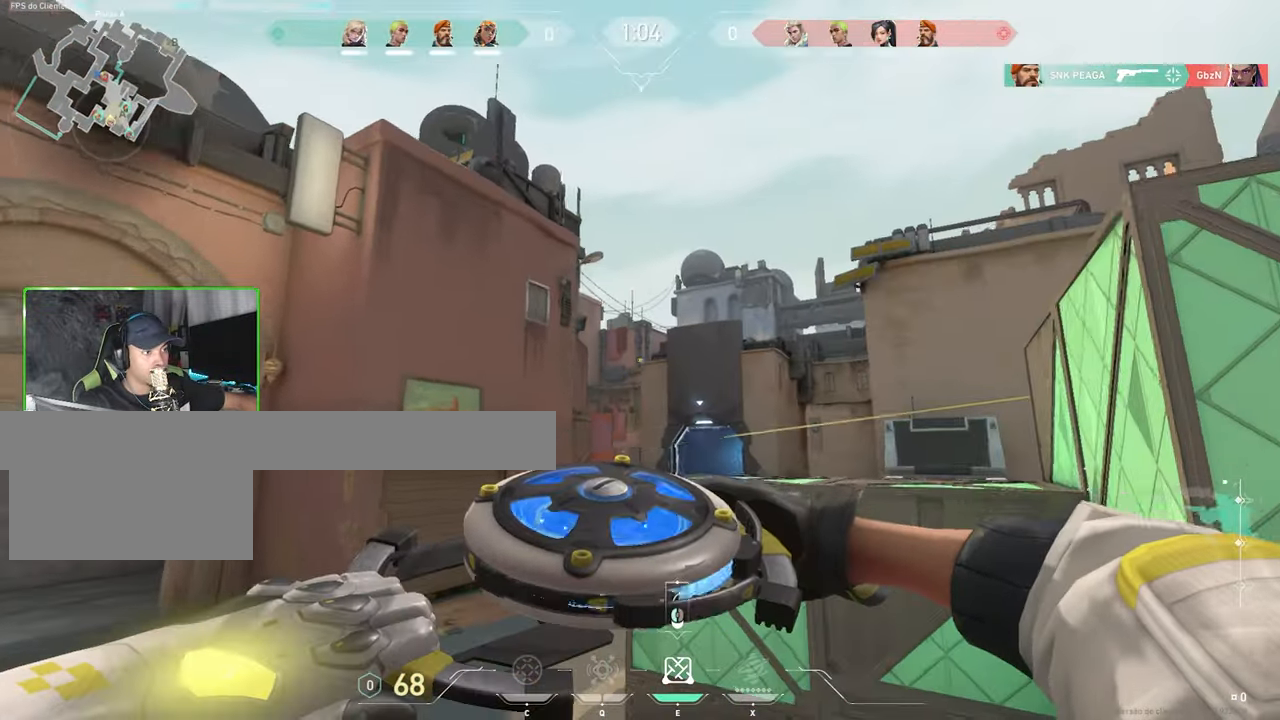
{"keys": ["a"], "mouse": [], "events": [[216, "a", "down"], [266, "a", "up"], [400, "a", "down"], [400, "d", "up"]]}
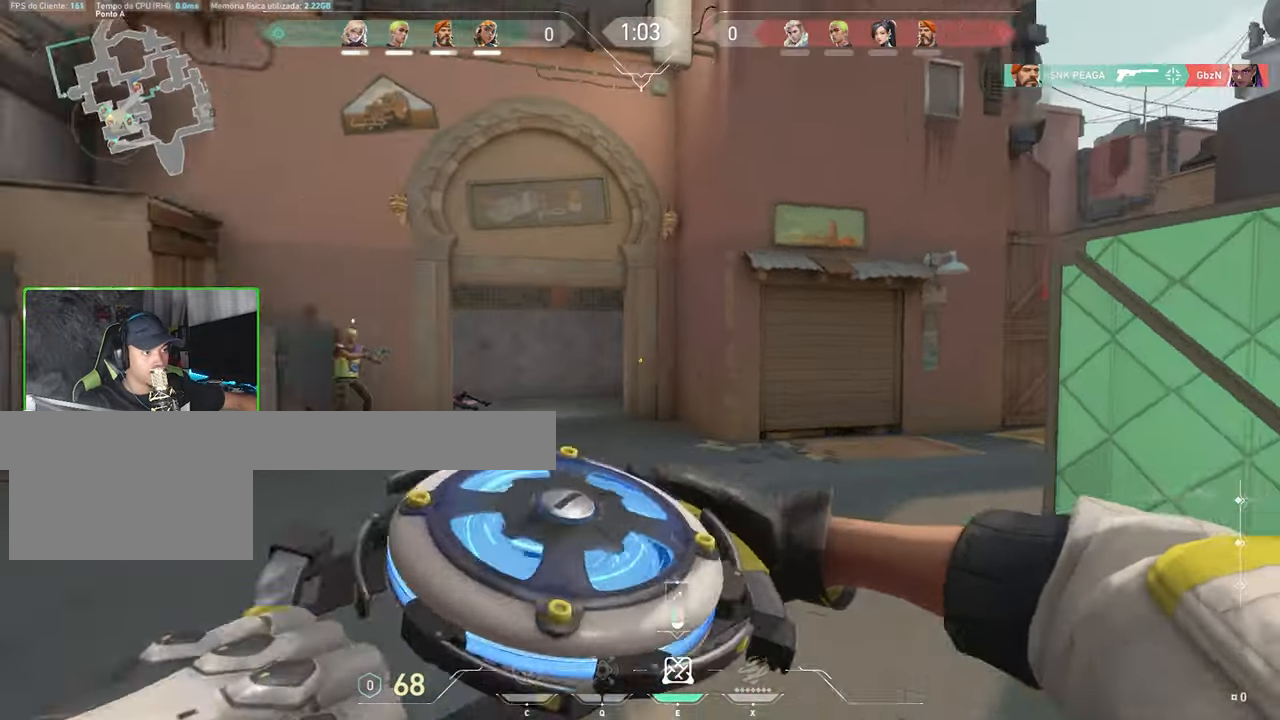
{"keys": ["space", "w"], "mouse": [], "events": [[50, "a", "up"], [50, "d", "down"], [183, "a", "down"], [183, "d", "up"], [283, "w", "down"], [383, "a", "up"], [433, "space", "down"]]}
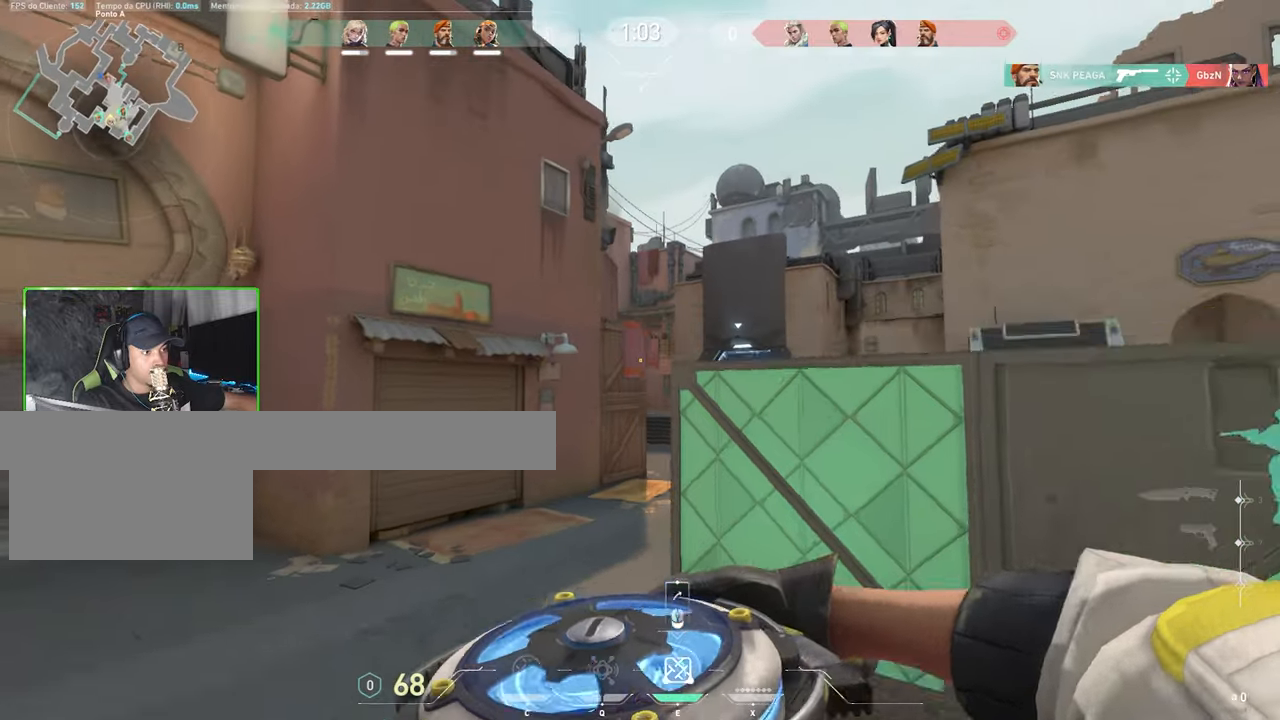
{"keys": ["d", "w"], "mouse": [], "events": [[67, "space", "up"], [300, "a", "down"], [400, "a", "up"], [483, "d", "down"]]}